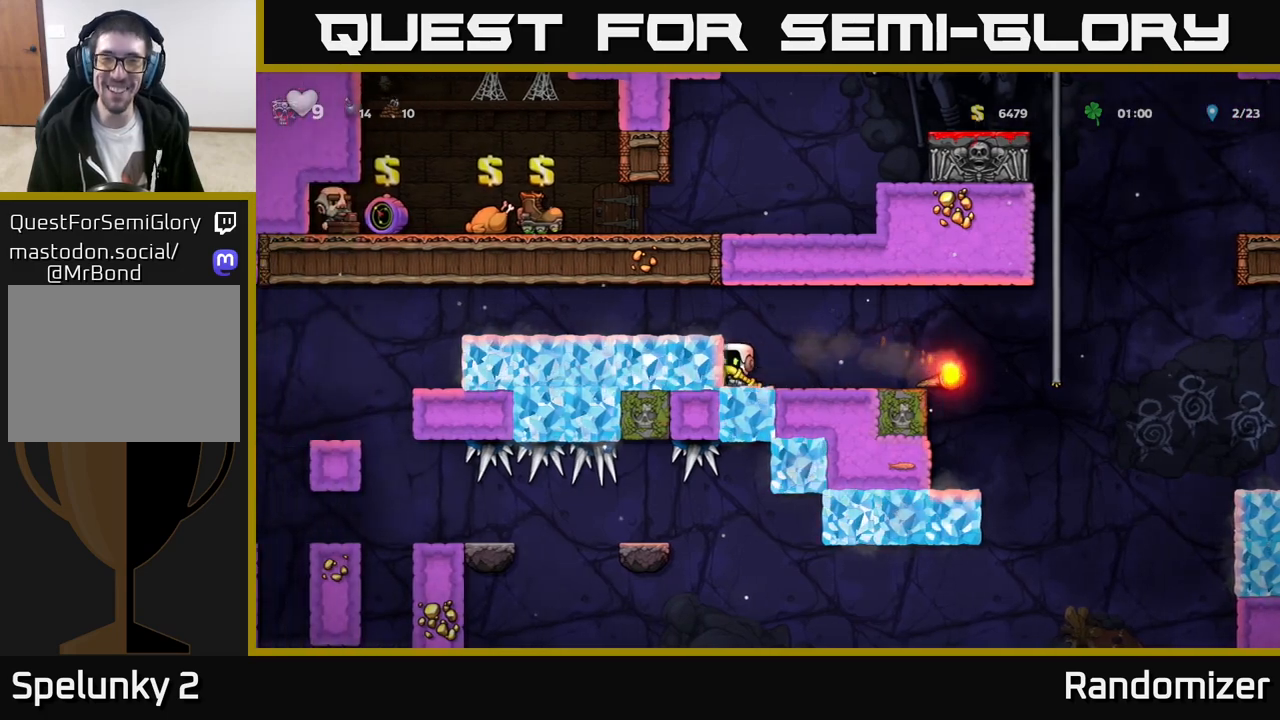
Gameplay with a controller (Xbox layout); each line is a JSON object with the inputs held at the frame after it. "events" lists button and stick changes between this image and that frame as [ms after this image, input, new state], when the widget could be followed in between. Not read: right_stick.
{"buttons": [], "left_stick": "right", "events": [[67, "left_stick", "center"], [383, "left_stick", "right"]]}
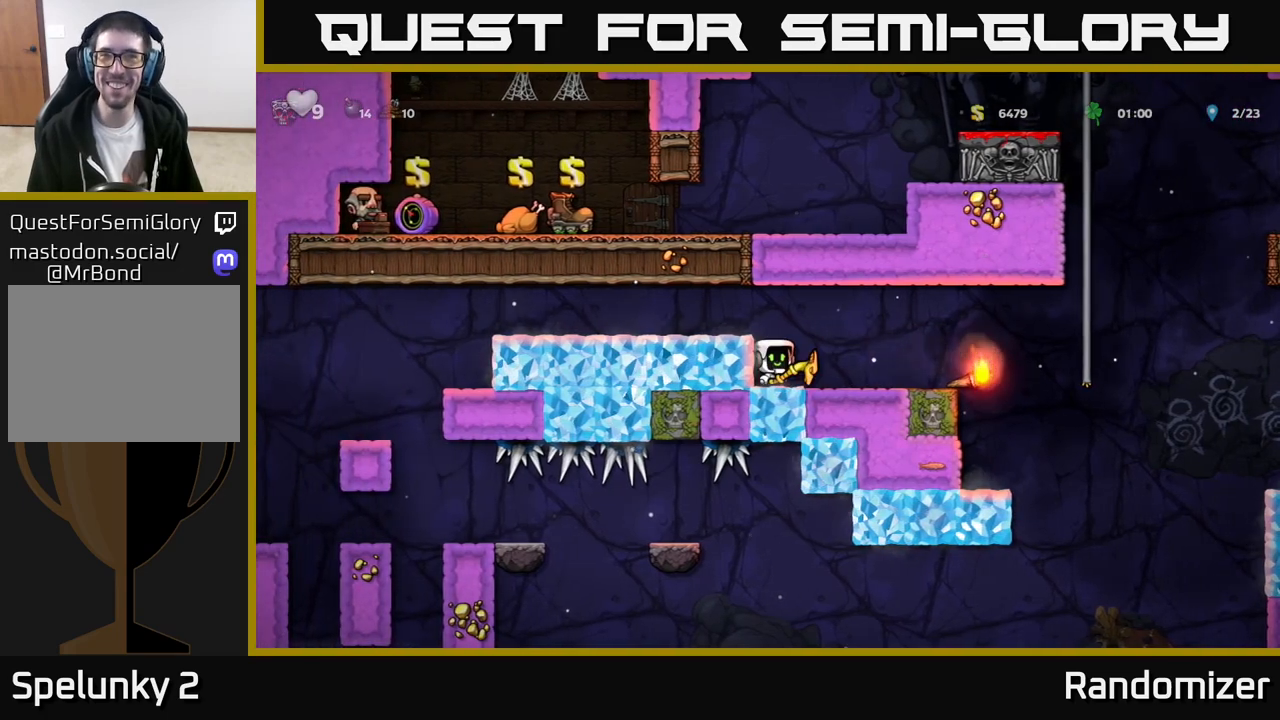
{"buttons": [], "left_stick": "right", "events": [[300, "A", "down"], [417, "A", "up"]]}
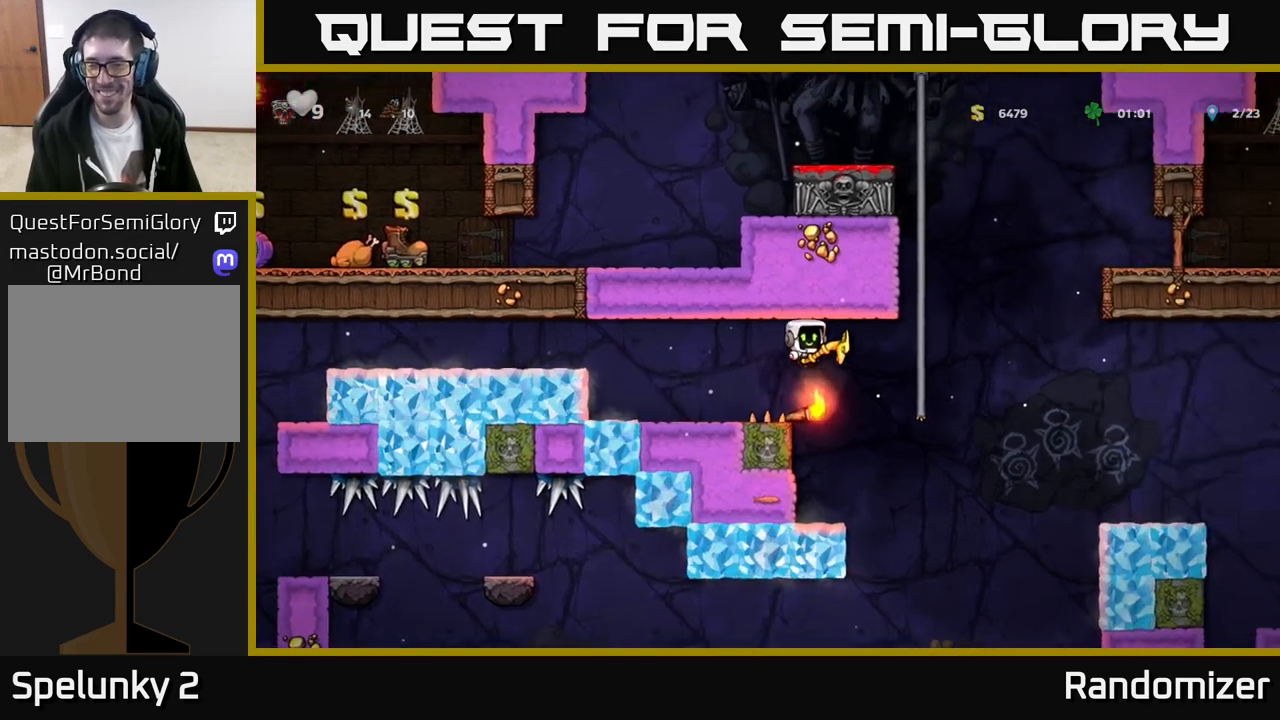
{"buttons": [], "left_stick": "right", "events": [[100, "left_stick", "up-right"], [267, "A", "down"], [267, "left_stick", "right"], [333, "A", "up"]]}
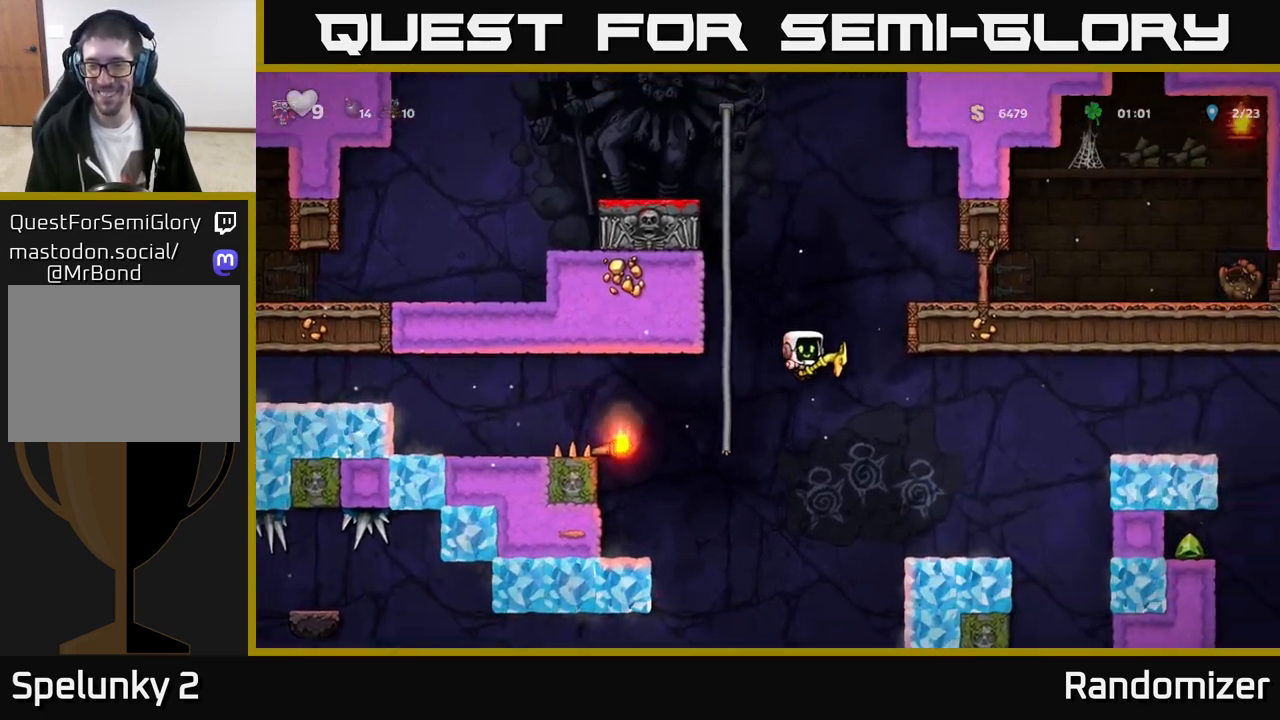
{"buttons": ["A"], "left_stick": "right", "events": [[250, "left_stick", "center"], [400, "left_stick", "right"], [483, "A", "down"]]}
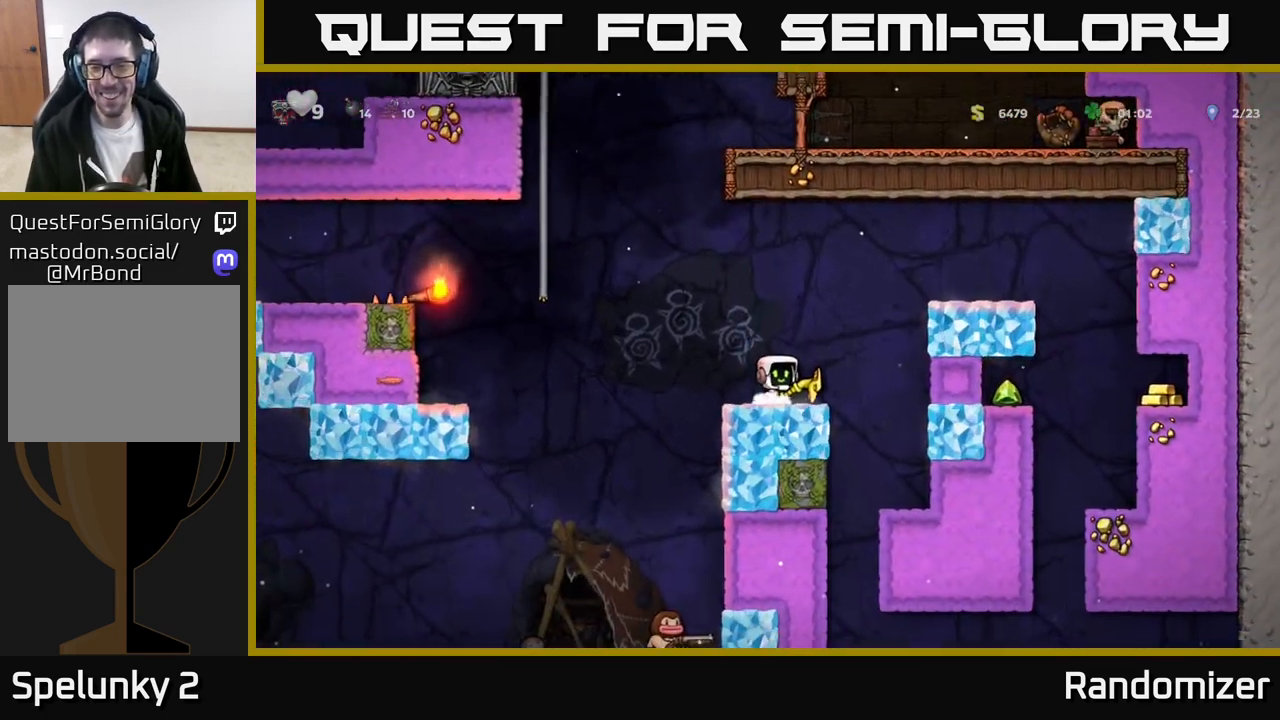
{"buttons": ["A"], "left_stick": "right", "events": [[217, "A", "up"], [433, "A", "down"]]}
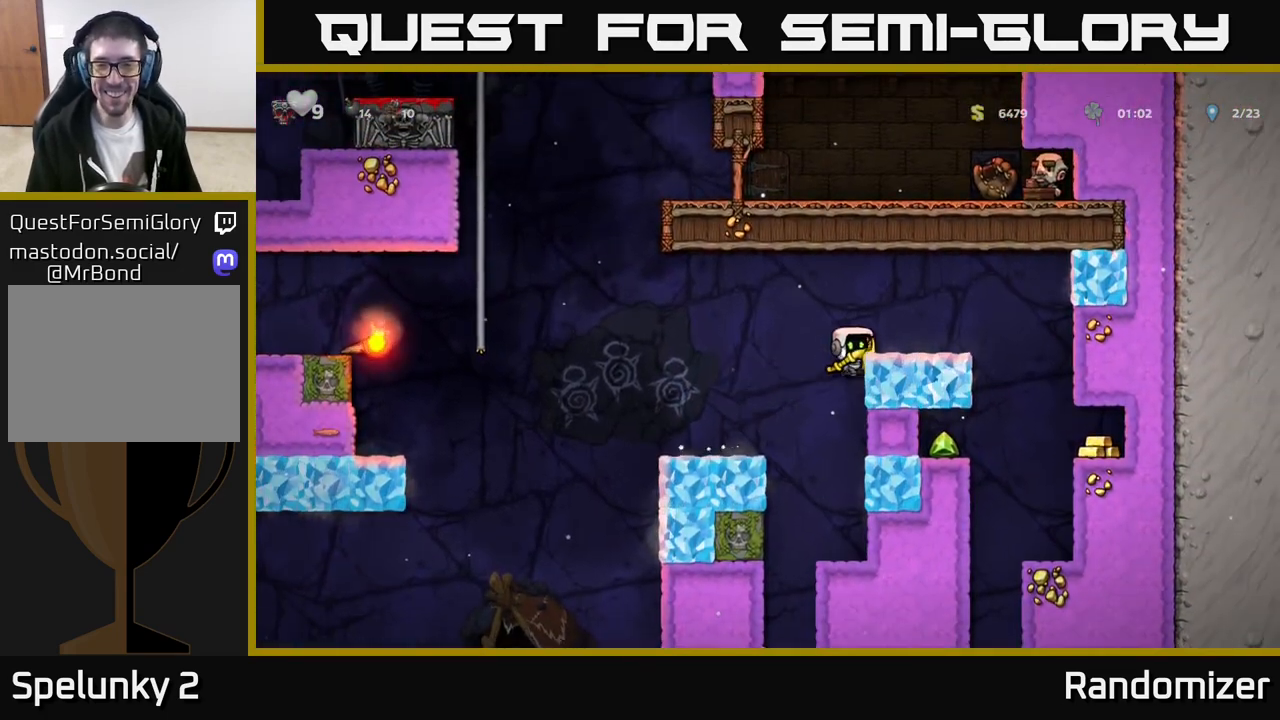
{"buttons": [], "left_stick": "right", "events": [[67, "A", "up"]]}
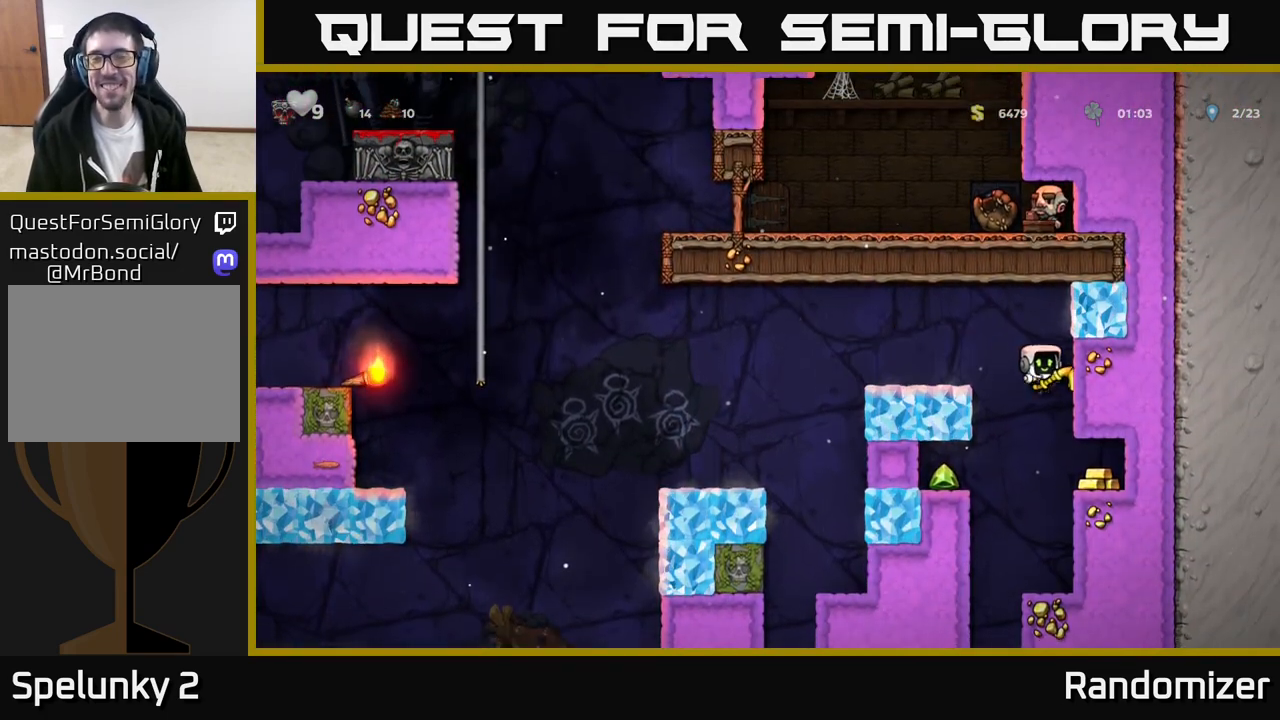
{"buttons": [], "left_stick": "right", "events": []}
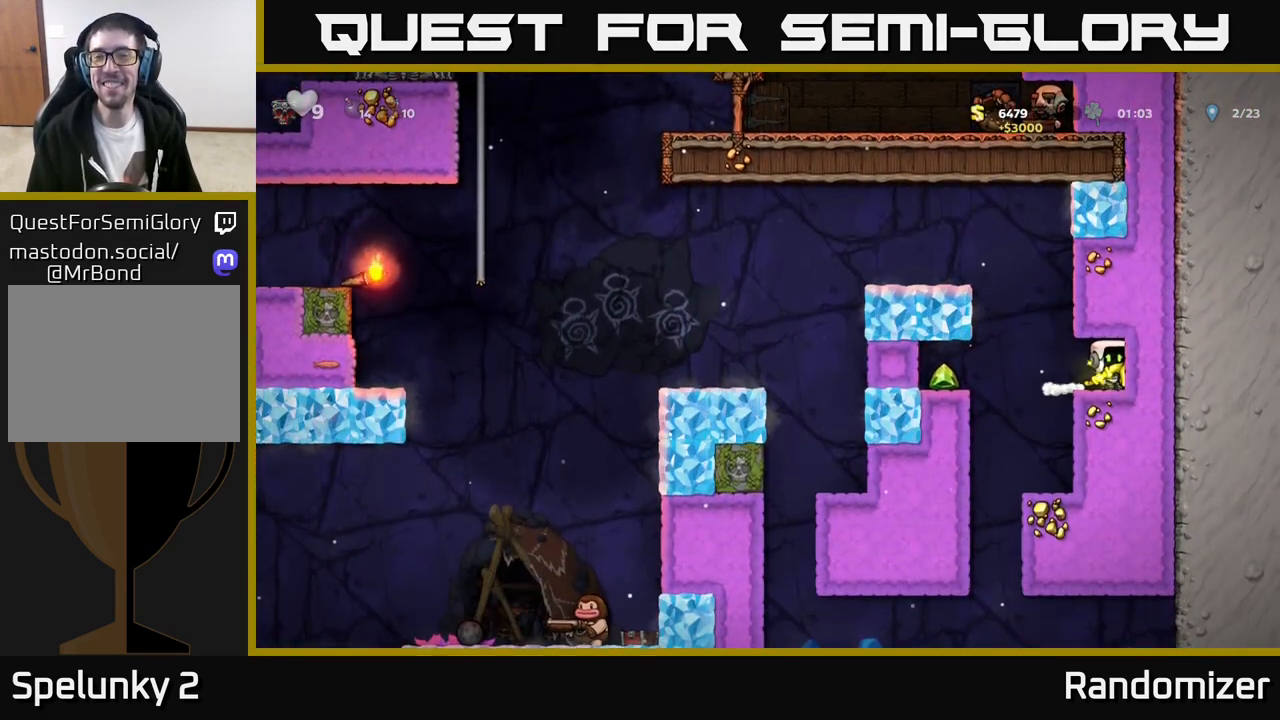
{"buttons": [], "left_stick": "left", "events": [[33, "left_stick", "left"], [217, "A", "down"], [267, "A", "up"]]}
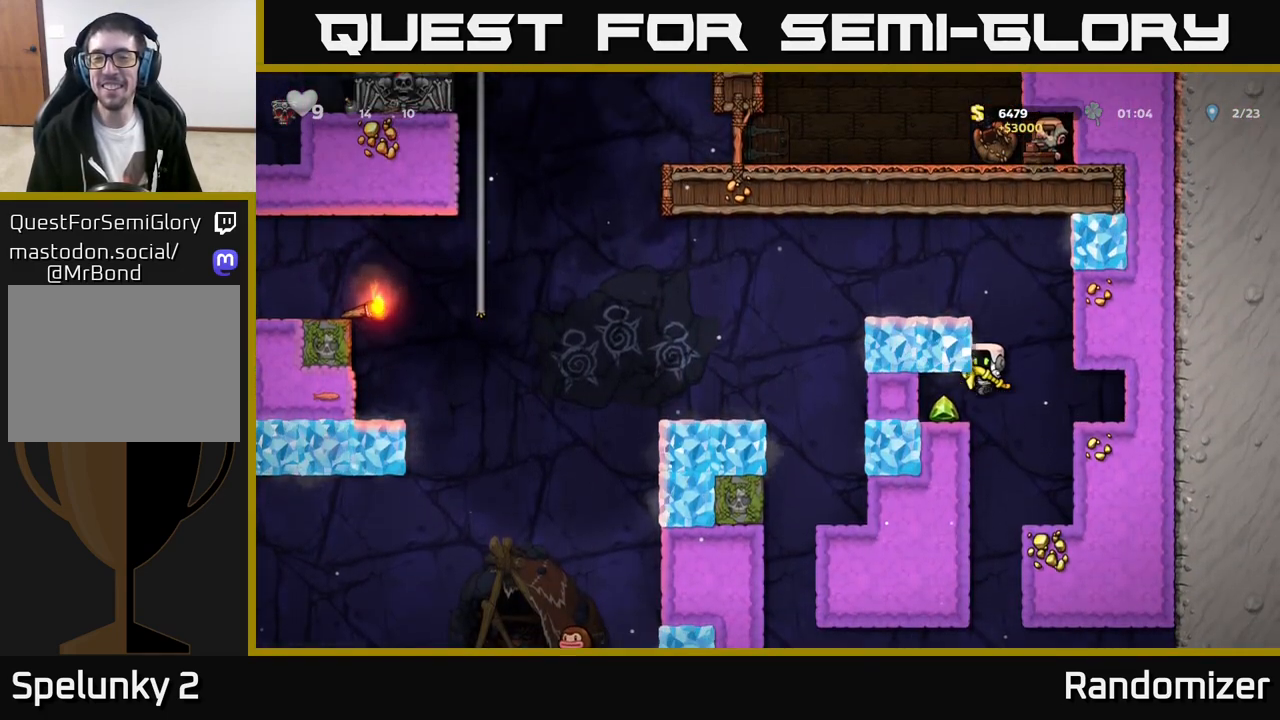
{"buttons": ["A"], "left_stick": "right", "events": [[317, "left_stick", "right"], [500, "A", "down"]]}
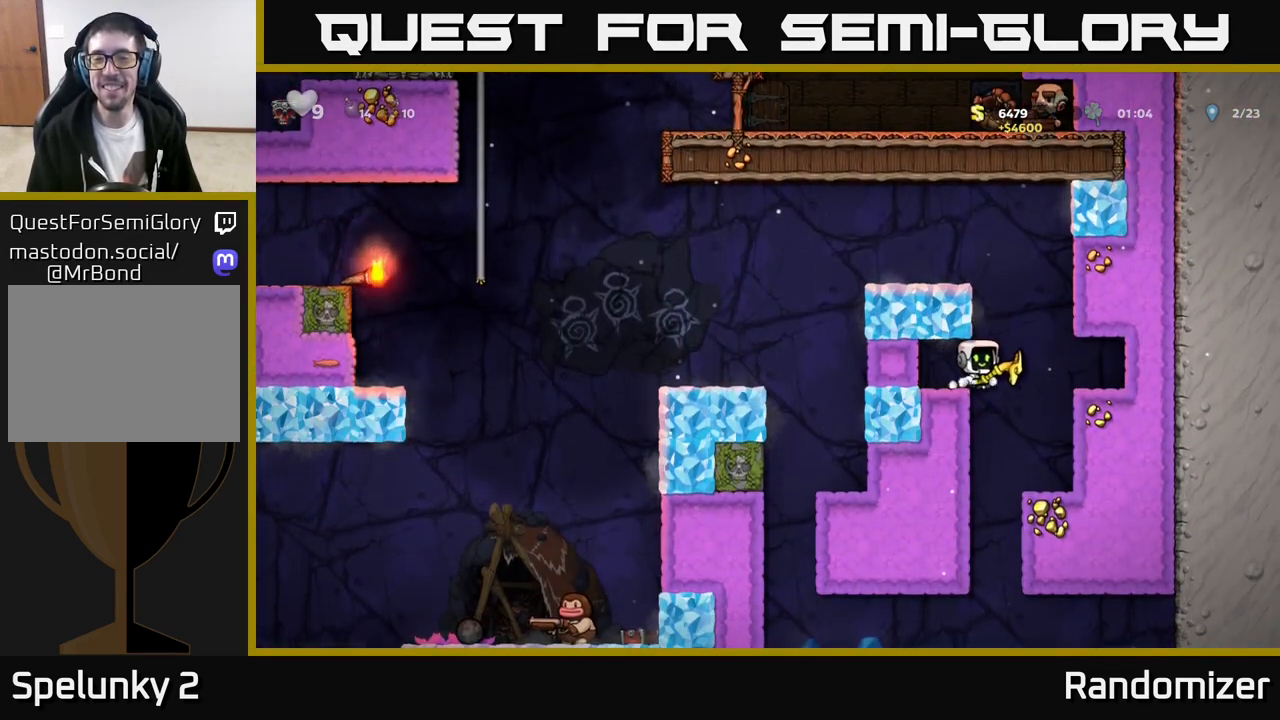
{"buttons": [], "left_stick": "left", "events": [[33, "left_stick", "left"], [183, "A", "up"], [350, "A", "down"], [483, "A", "up"]]}
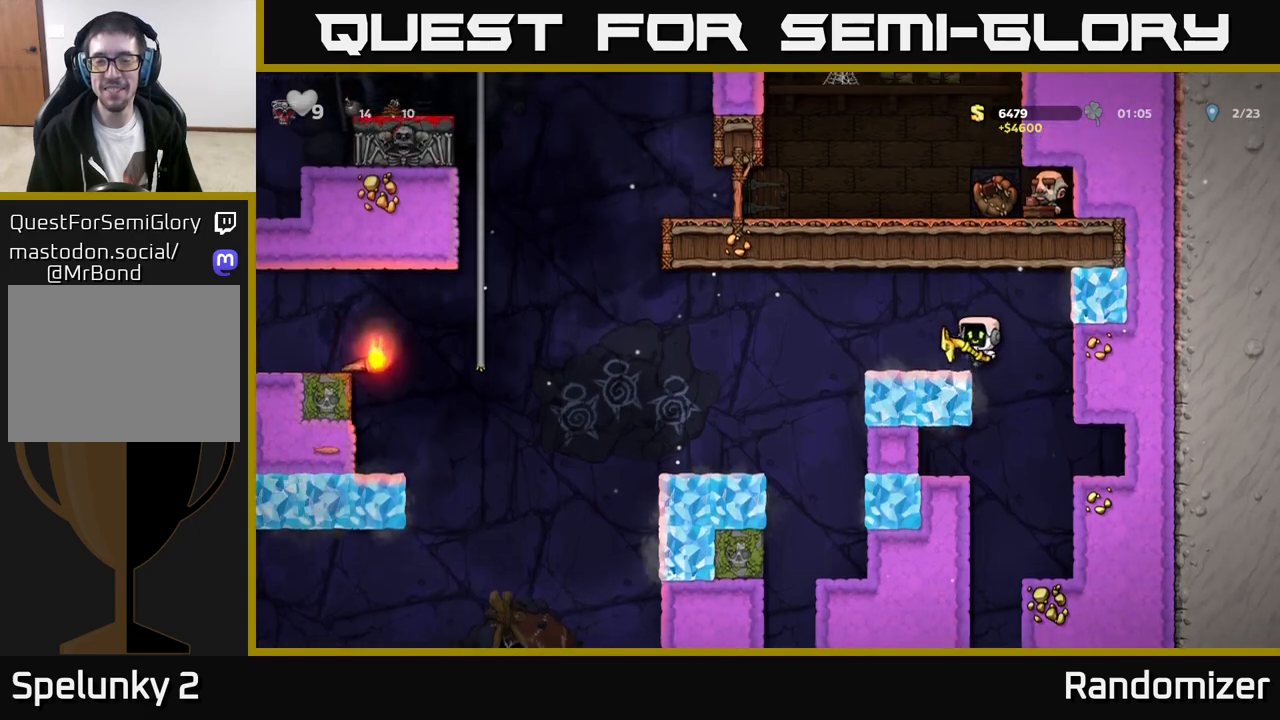
{"buttons": [], "left_stick": "left", "events": []}
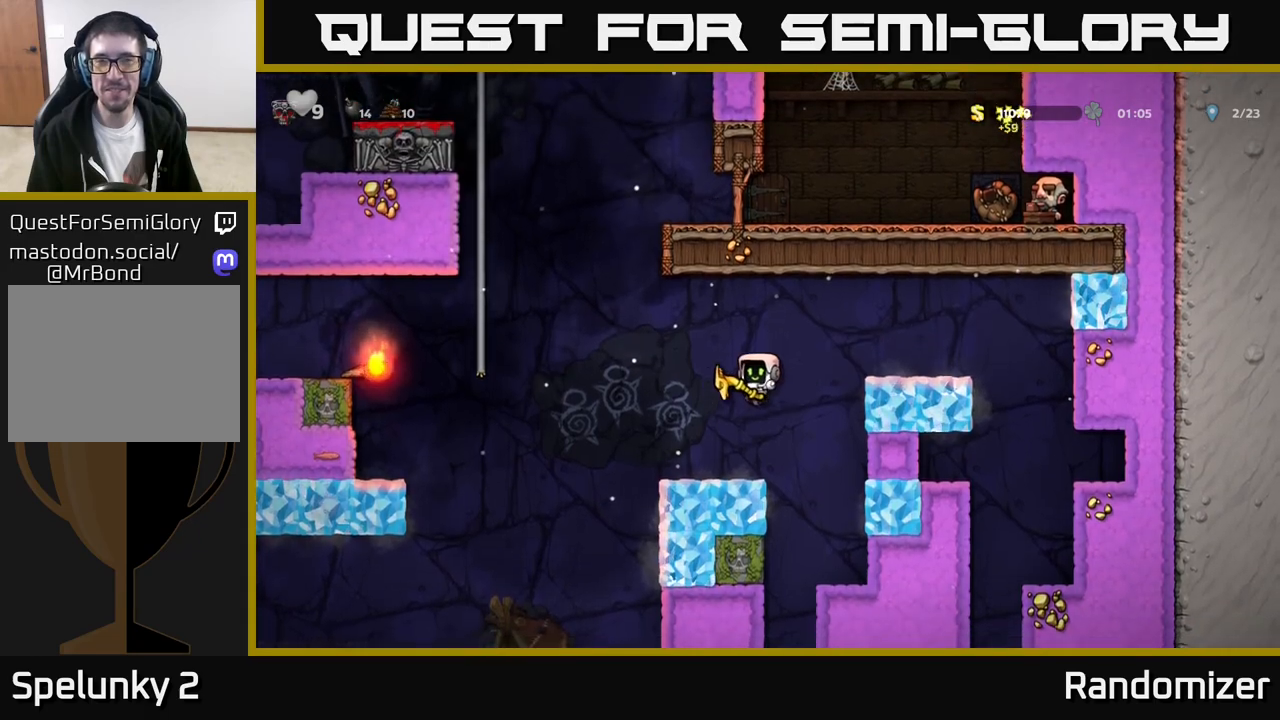
{"buttons": [], "left_stick": "right", "events": [[50, "left_stick", "center"], [150, "left_stick", "left"], [317, "left_stick", "right"]]}
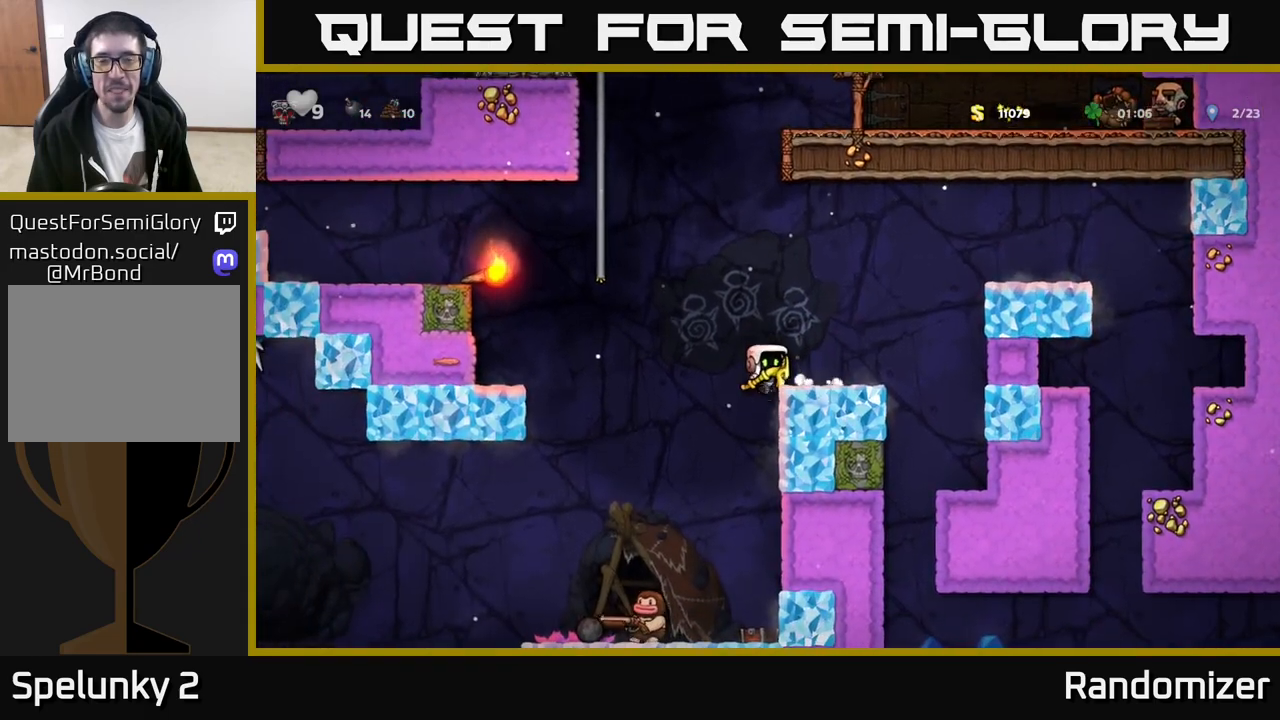
{"buttons": [], "left_stick": "left", "events": [[183, "left_stick", "down"], [300, "A", "down"], [400, "A", "up"], [400, "left_stick", "left"]]}
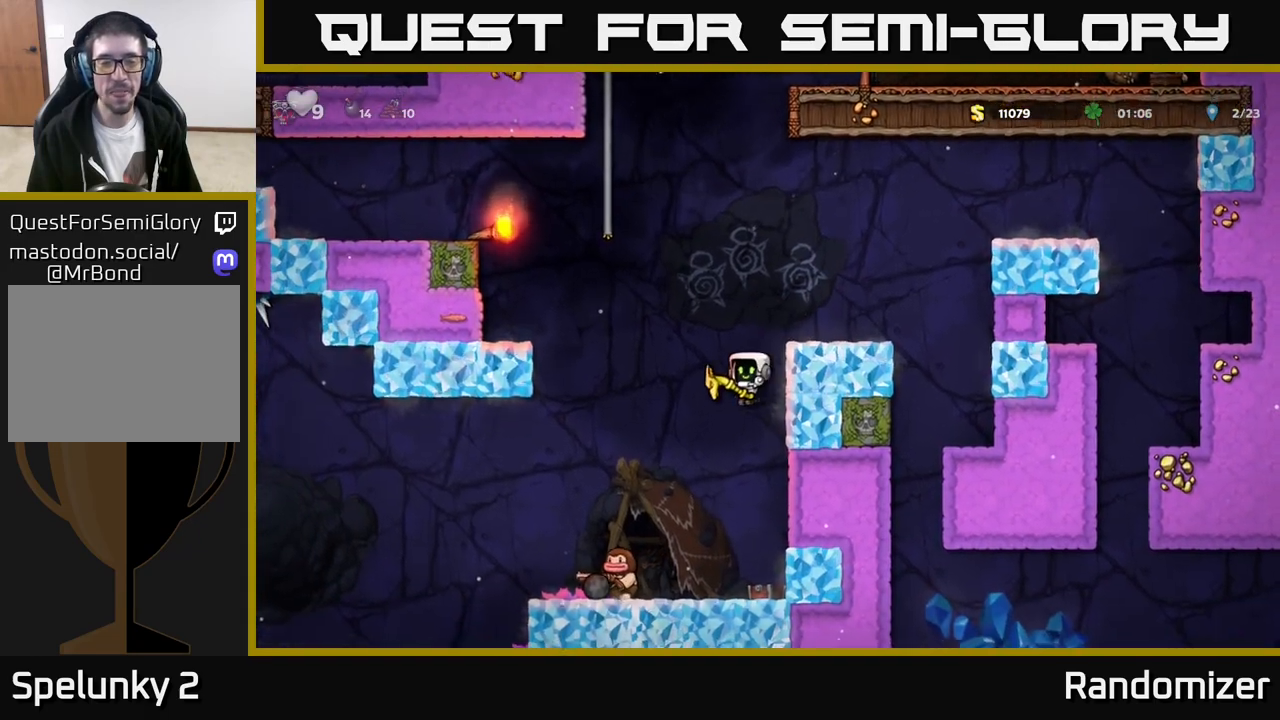
{"buttons": [], "left_stick": "center", "events": [[133, "A", "down"], [300, "left_stick", "right"], [450, "A", "up"], [450, "left_stick", "center"]]}
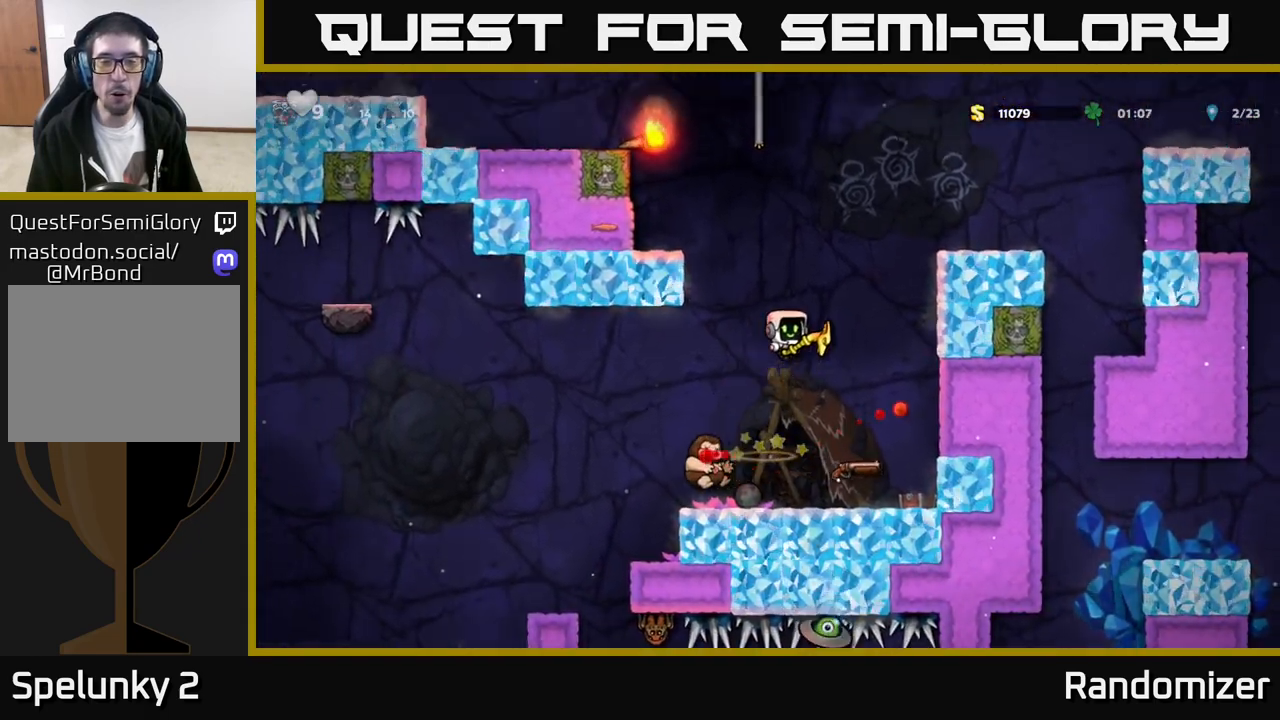
{"buttons": [], "left_stick": "center", "events": []}
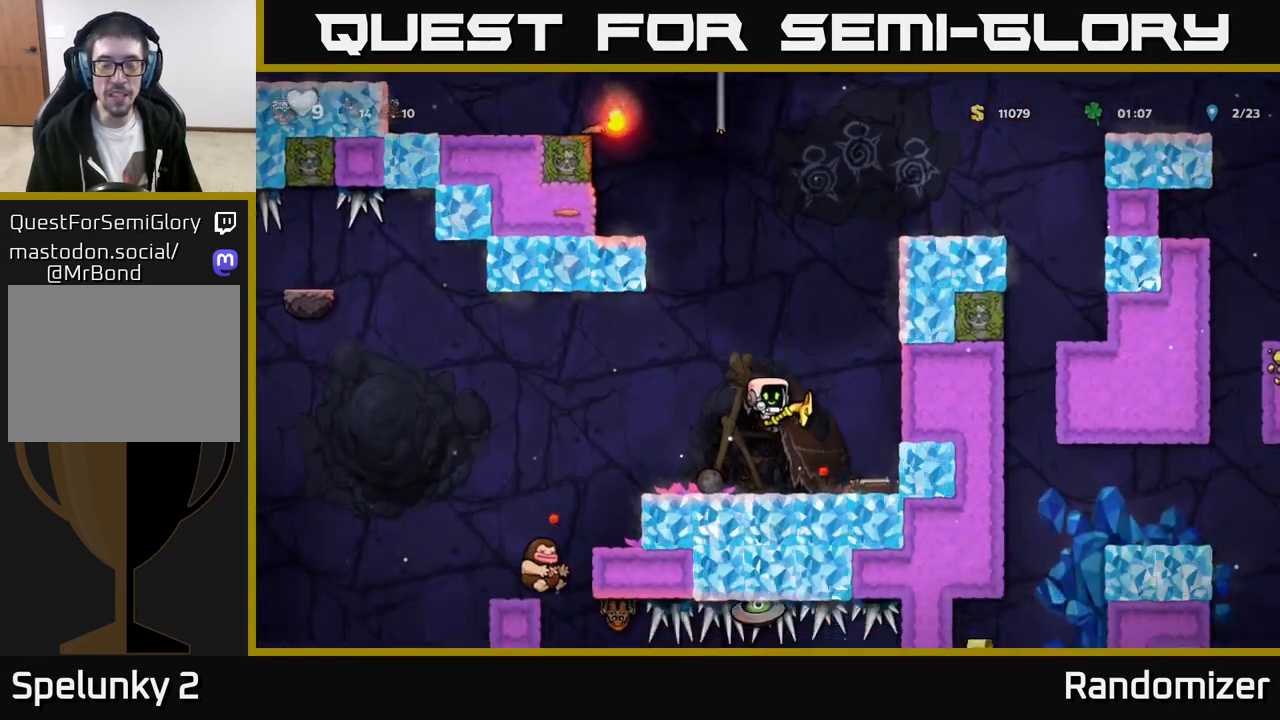
{"buttons": [], "left_stick": "center", "events": [[183, "left_stick", "left"], [350, "left_stick", "center"]]}
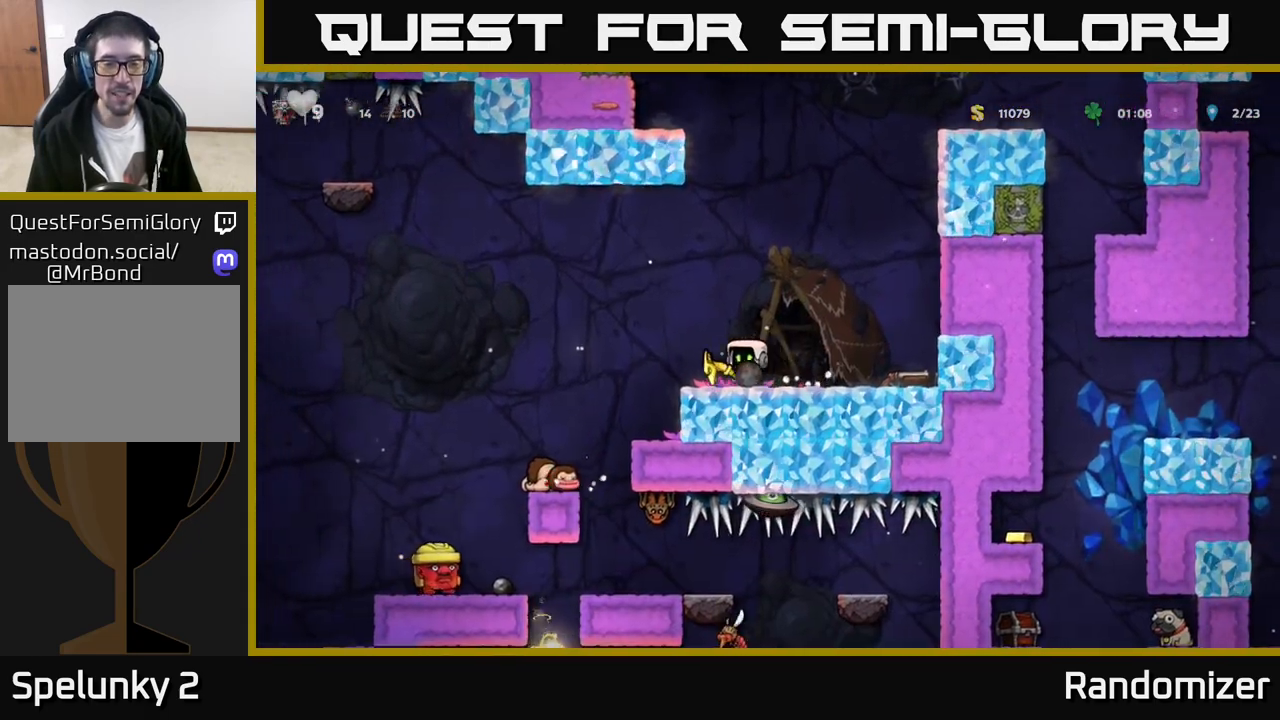
{"buttons": [], "left_stick": "left", "events": [[67, "X", "down"], [150, "X", "up"], [217, "left_stick", "right"], [483, "left_stick", "left"]]}
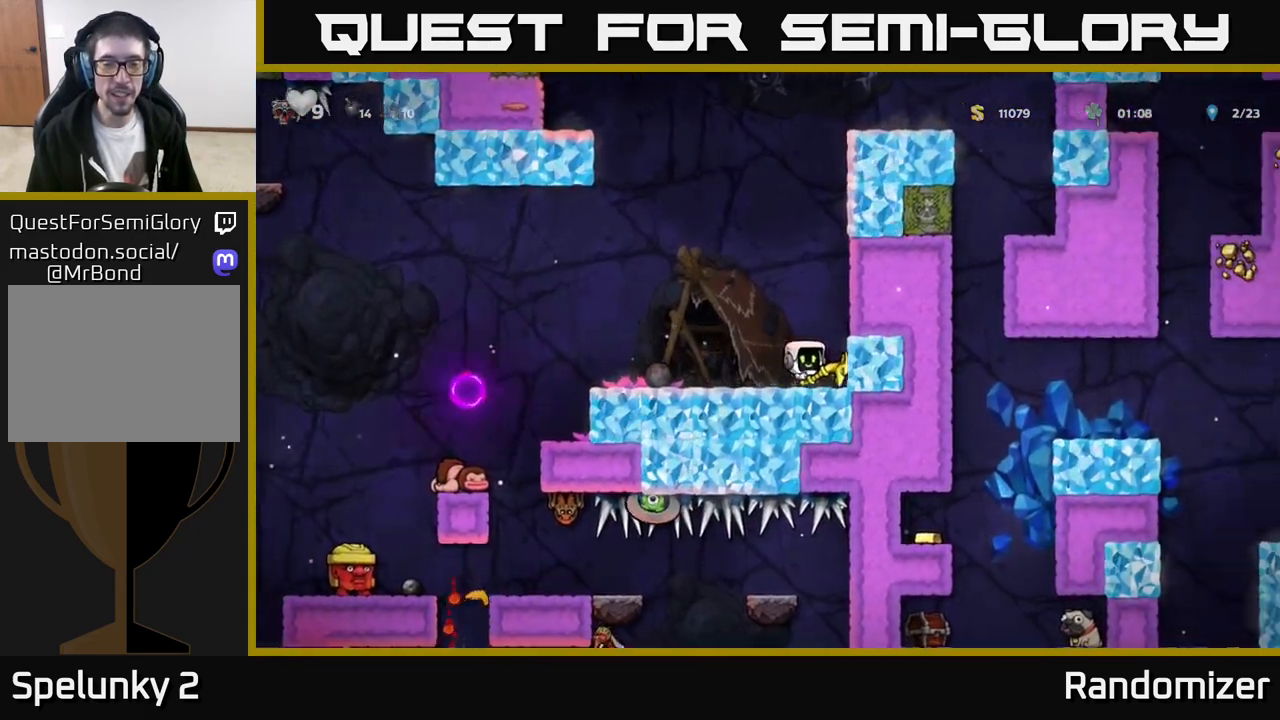
{"buttons": [], "left_stick": "center", "events": [[100, "A", "down"], [133, "left_stick", "center"], [267, "A", "up"]]}
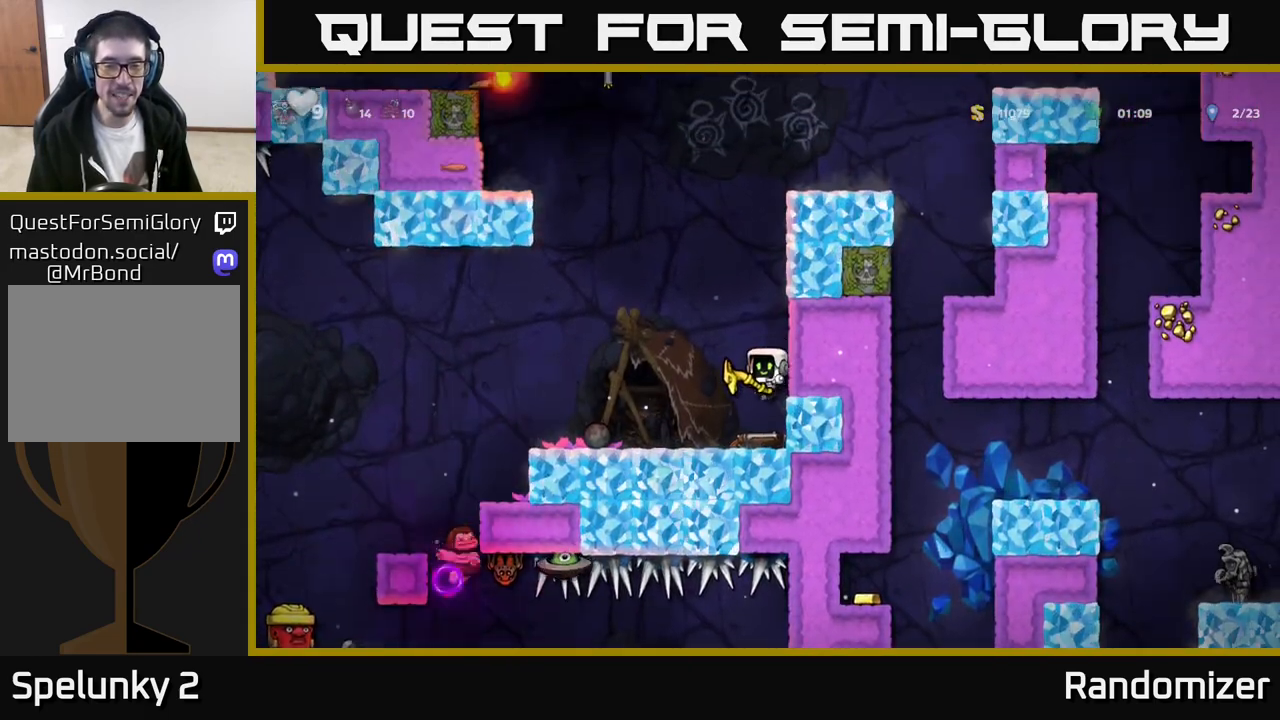
{"buttons": [], "left_stick": "center", "events": []}
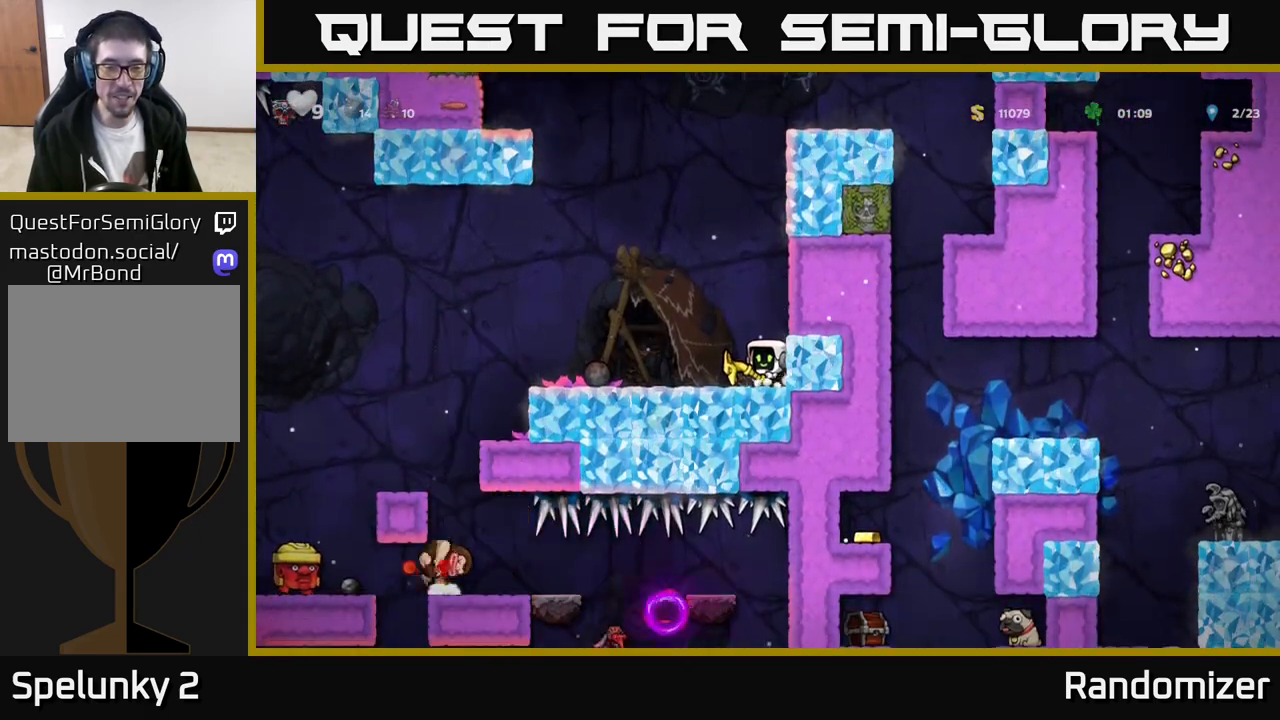
{"buttons": [], "left_stick": "center", "events": []}
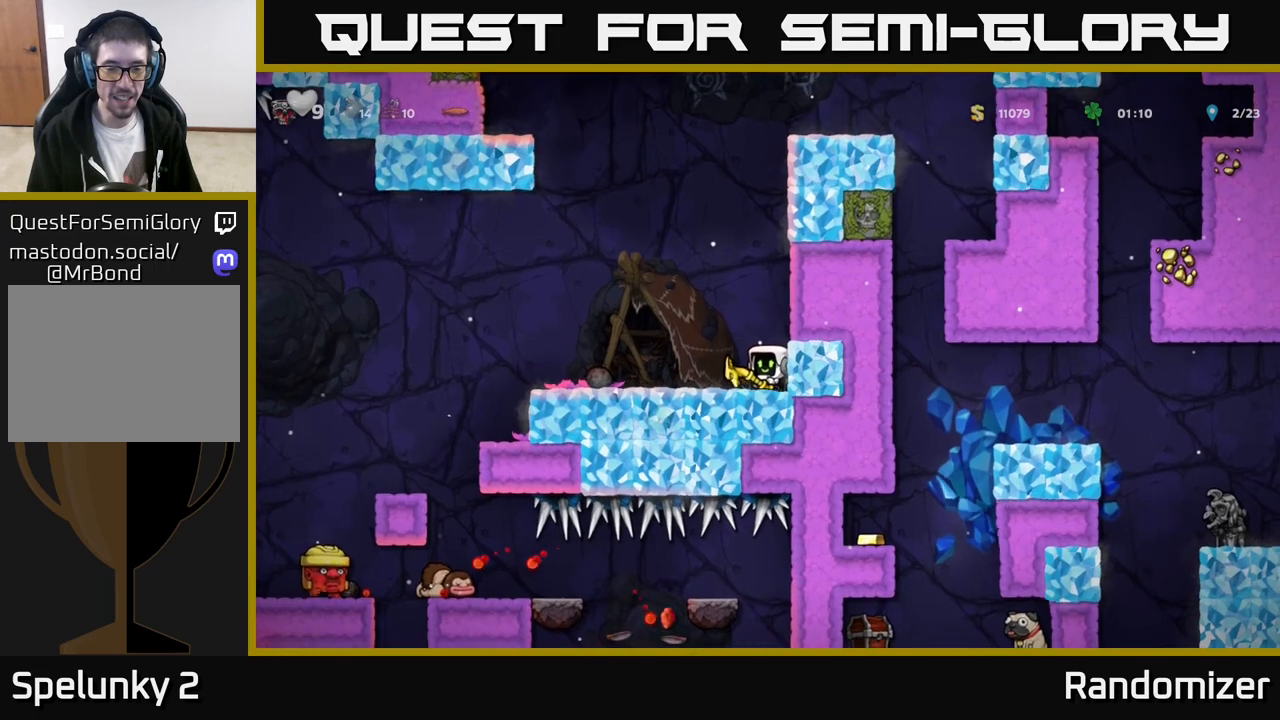
{"buttons": [], "left_stick": "left", "events": [[383, "left_stick", "left"]]}
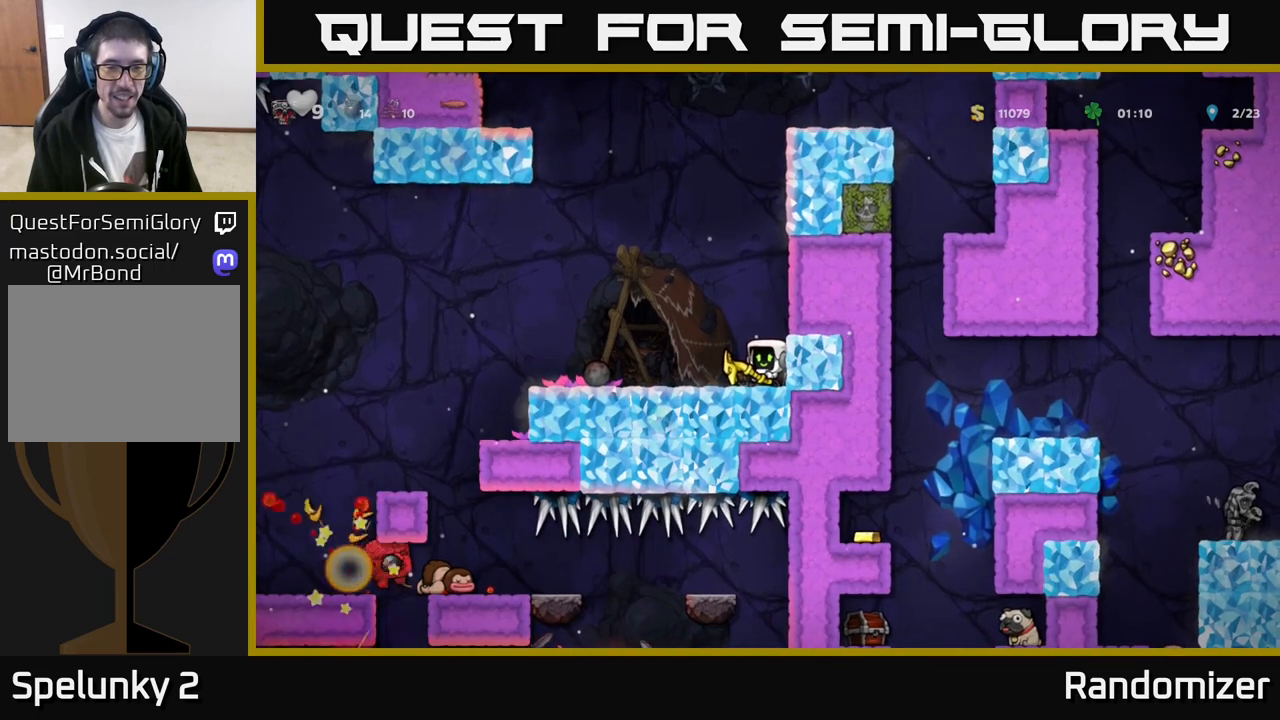
{"buttons": [], "left_stick": "center", "events": [[33, "left_stick", "center"]]}
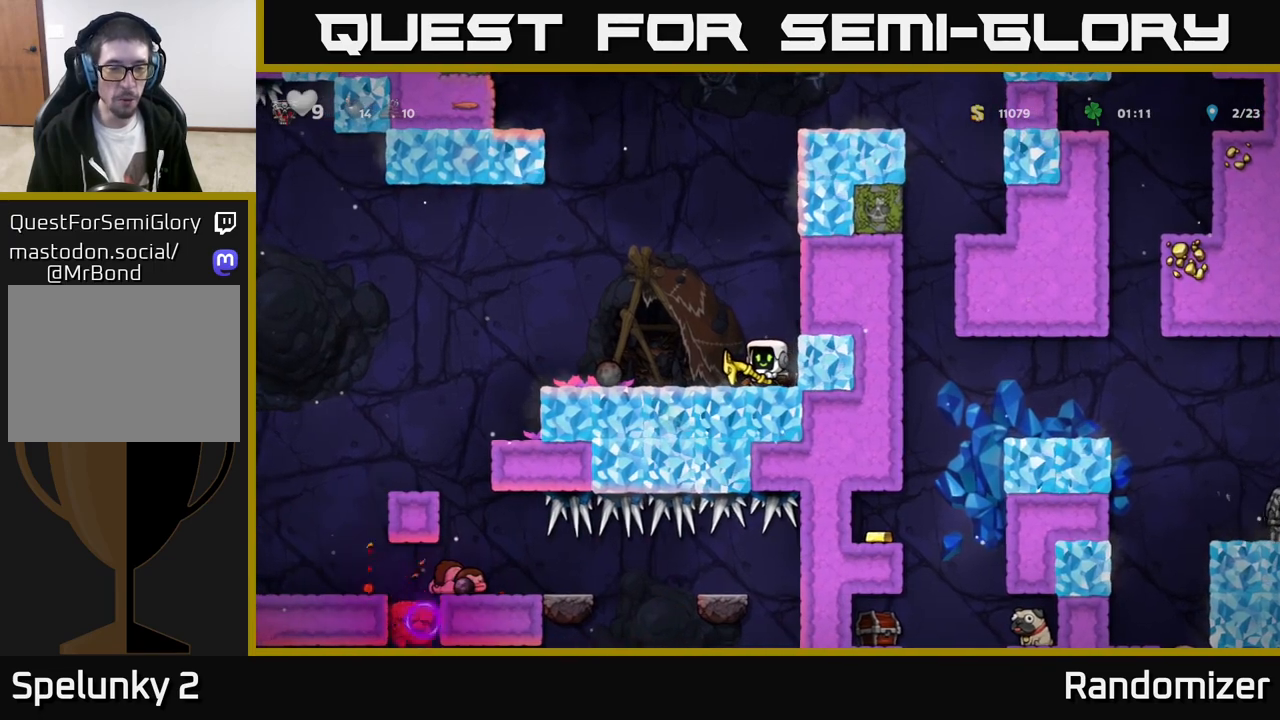
{"buttons": [], "left_stick": "center", "events": []}
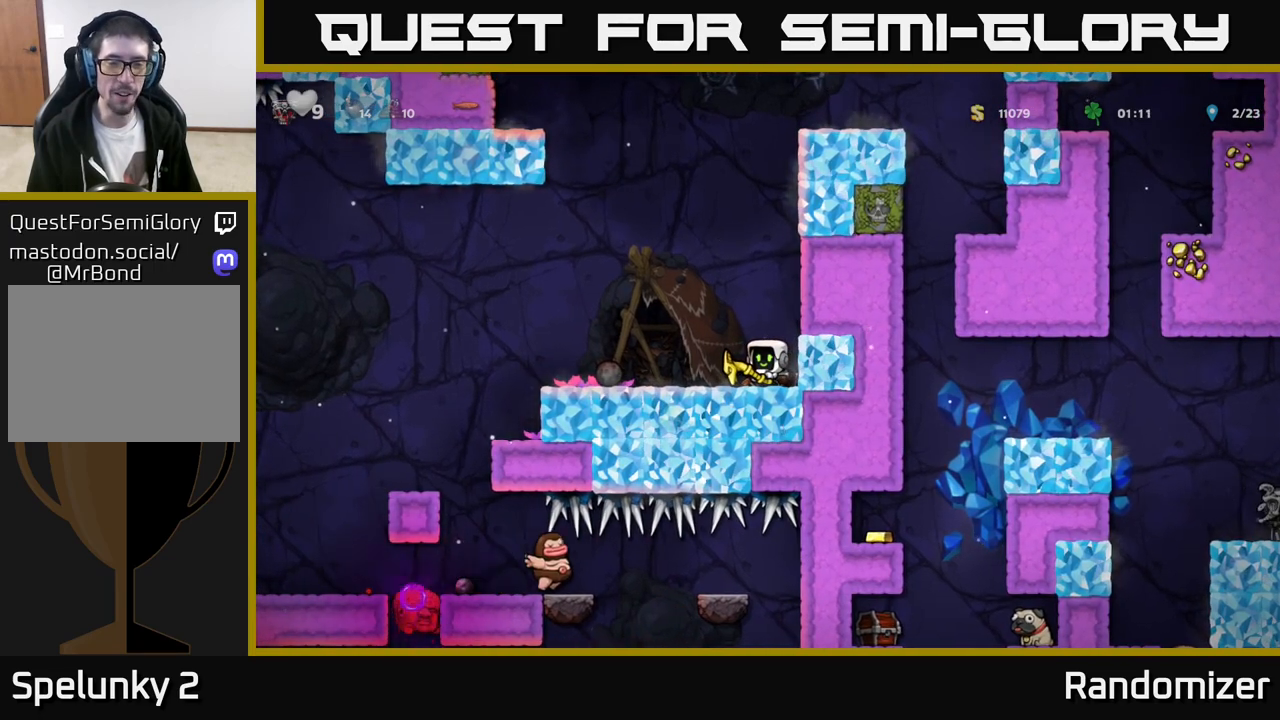
{"buttons": [], "left_stick": "right", "events": [[33, "left_stick", "up-left"], [283, "left_stick", "down-left"], [333, "X", "down"], [400, "X", "up"], [433, "left_stick", "down-right"], [483, "left_stick", "right"]]}
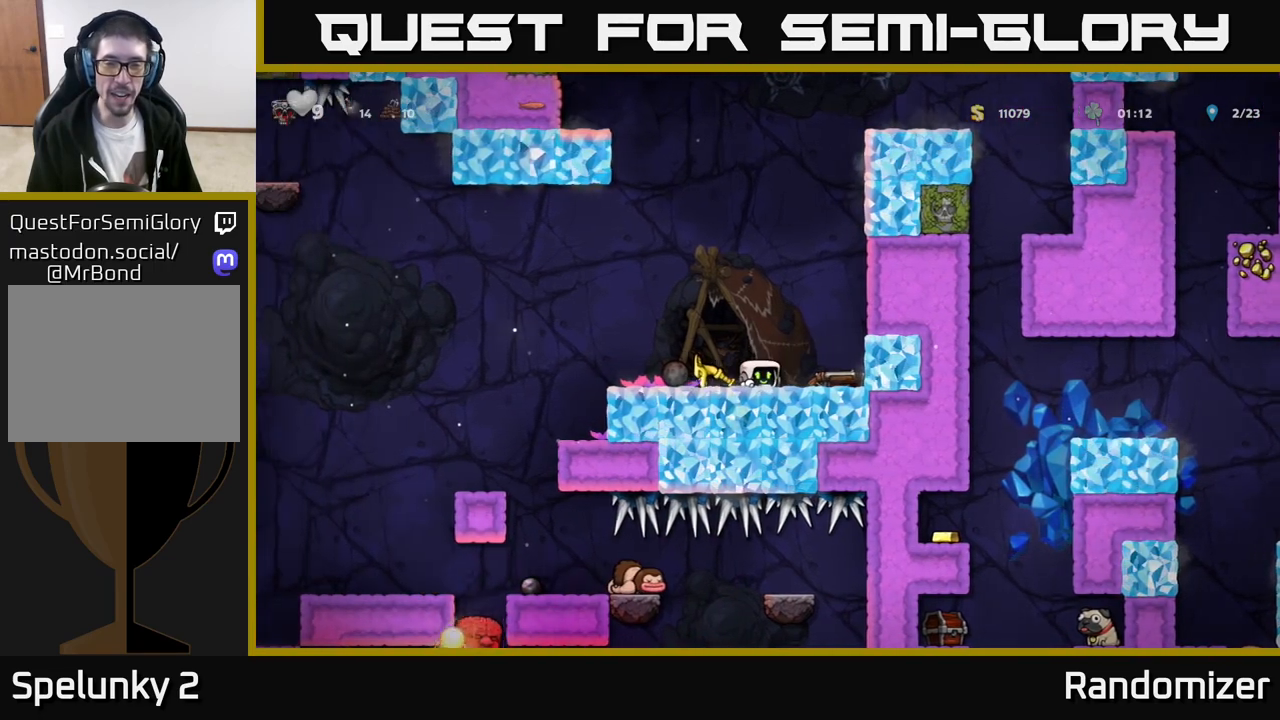
{"buttons": [], "left_stick": "left", "events": [[333, "left_stick", "down"], [383, "X", "down"], [450, "X", "up"], [483, "left_stick", "left"]]}
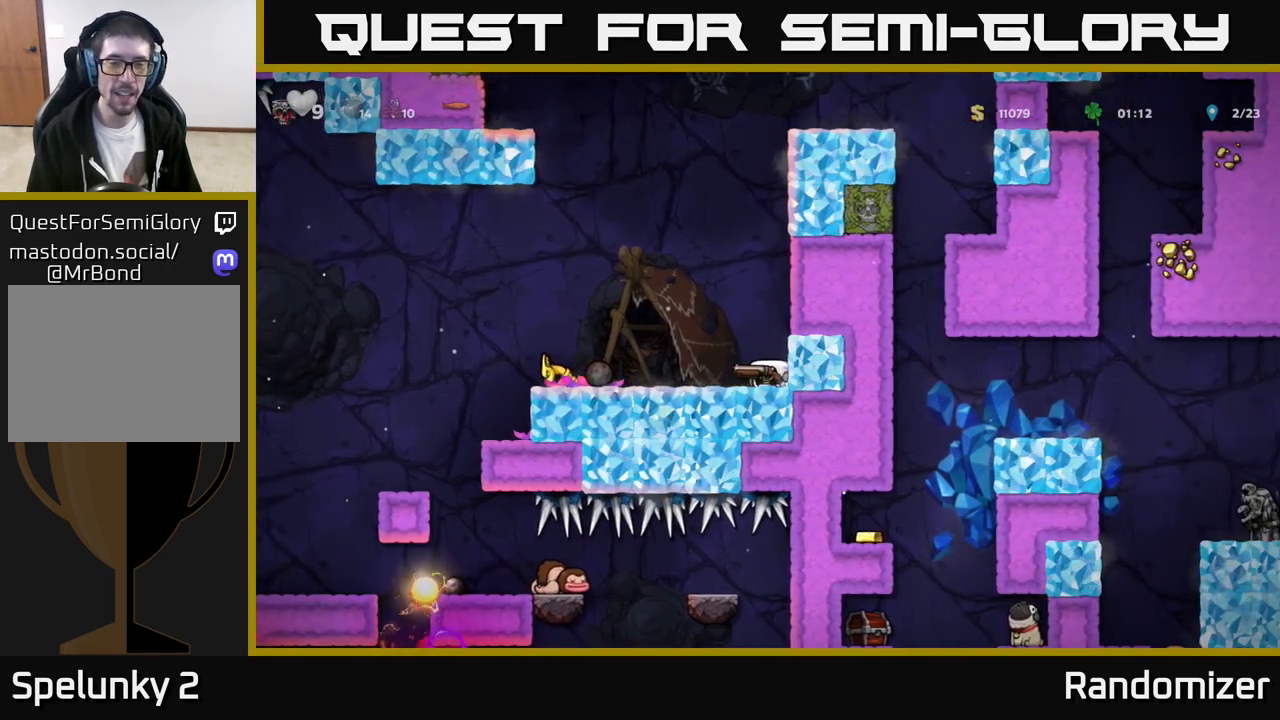
{"buttons": ["A"], "left_stick": "left", "events": [[433, "A", "down"]]}
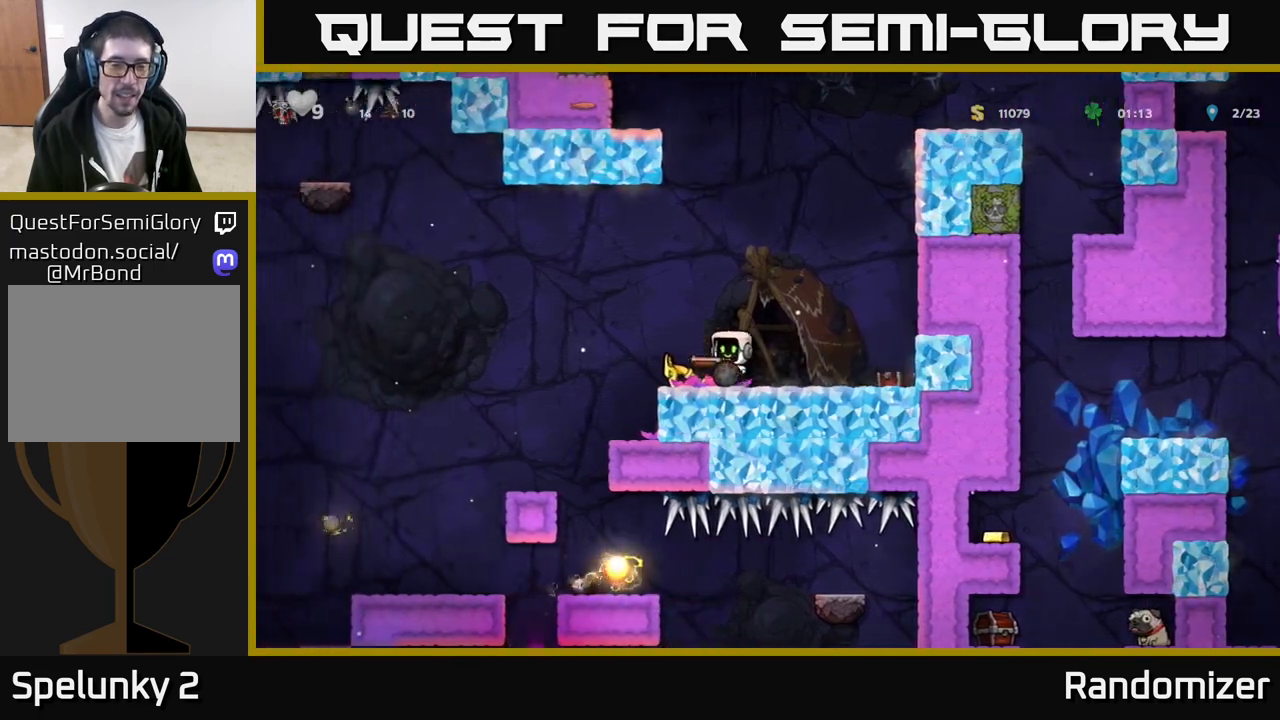
{"buttons": [], "left_stick": "center", "events": [[67, "A", "up"], [333, "left_stick", "center"]]}
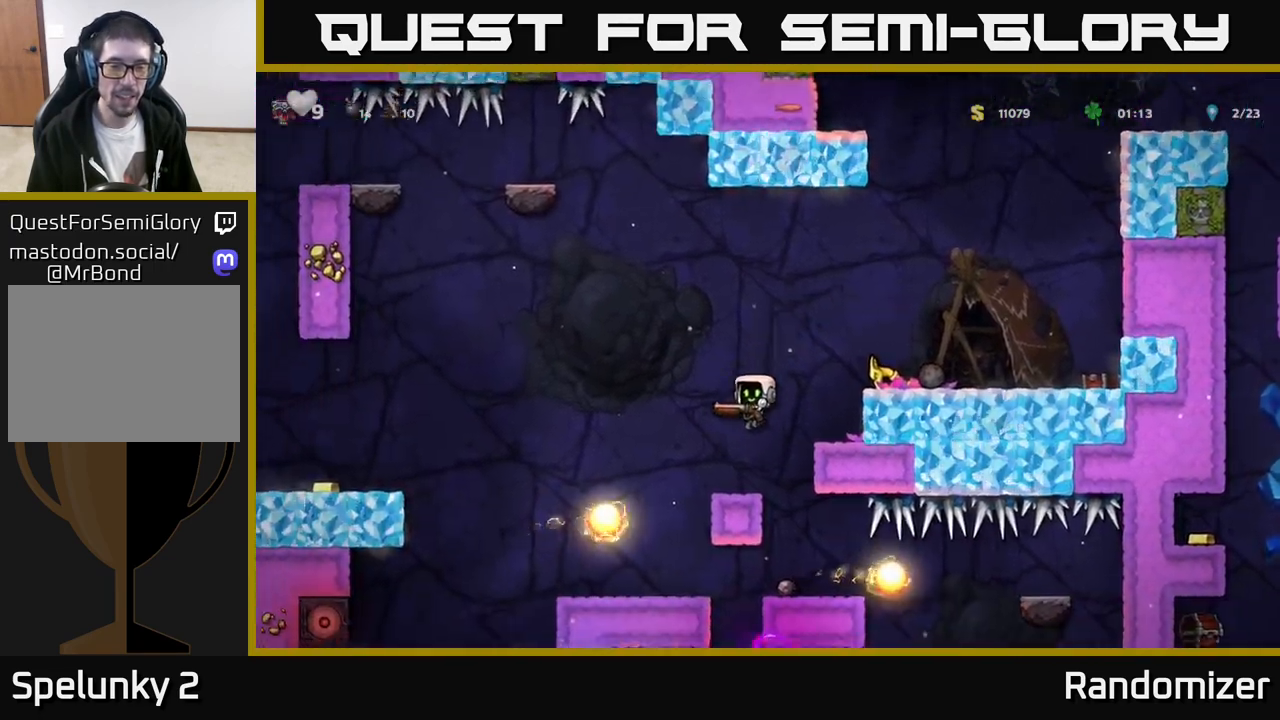
{"buttons": ["A"], "left_stick": "left", "events": [[317, "left_stick", "left"], [467, "A", "down"]]}
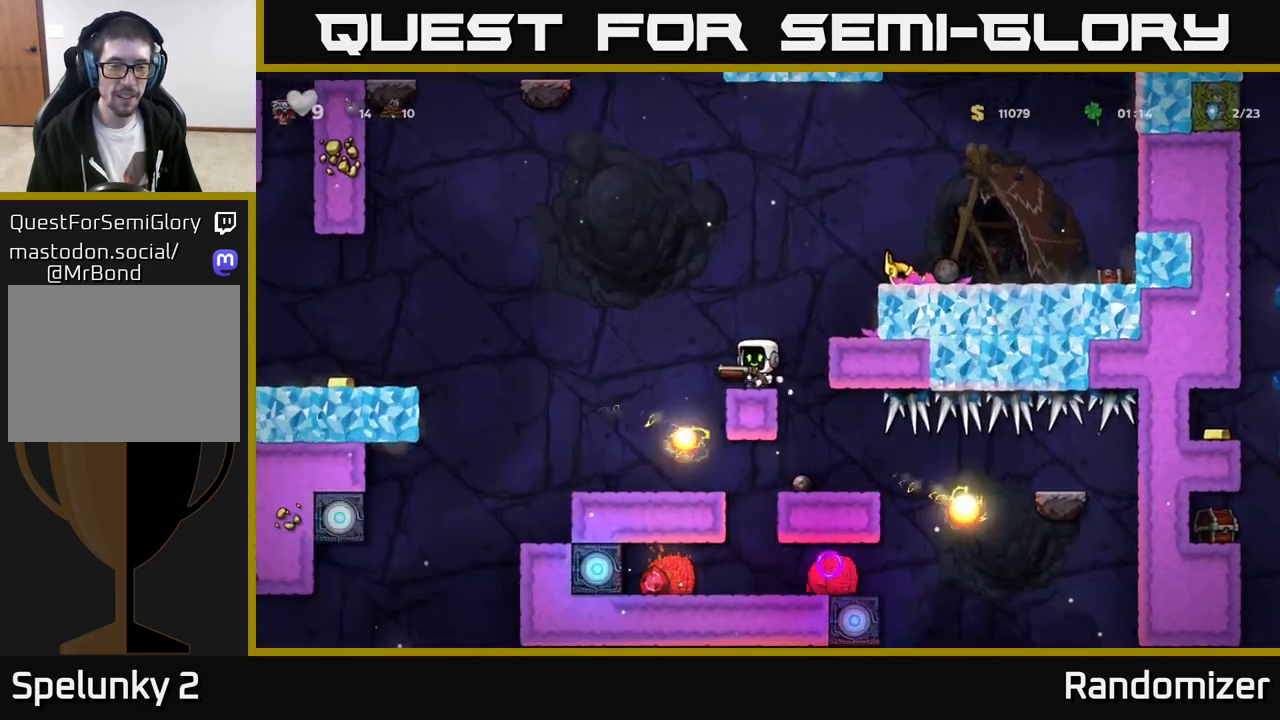
{"buttons": [], "left_stick": "center", "events": [[217, "A", "up"], [267, "left_stick", "center"]]}